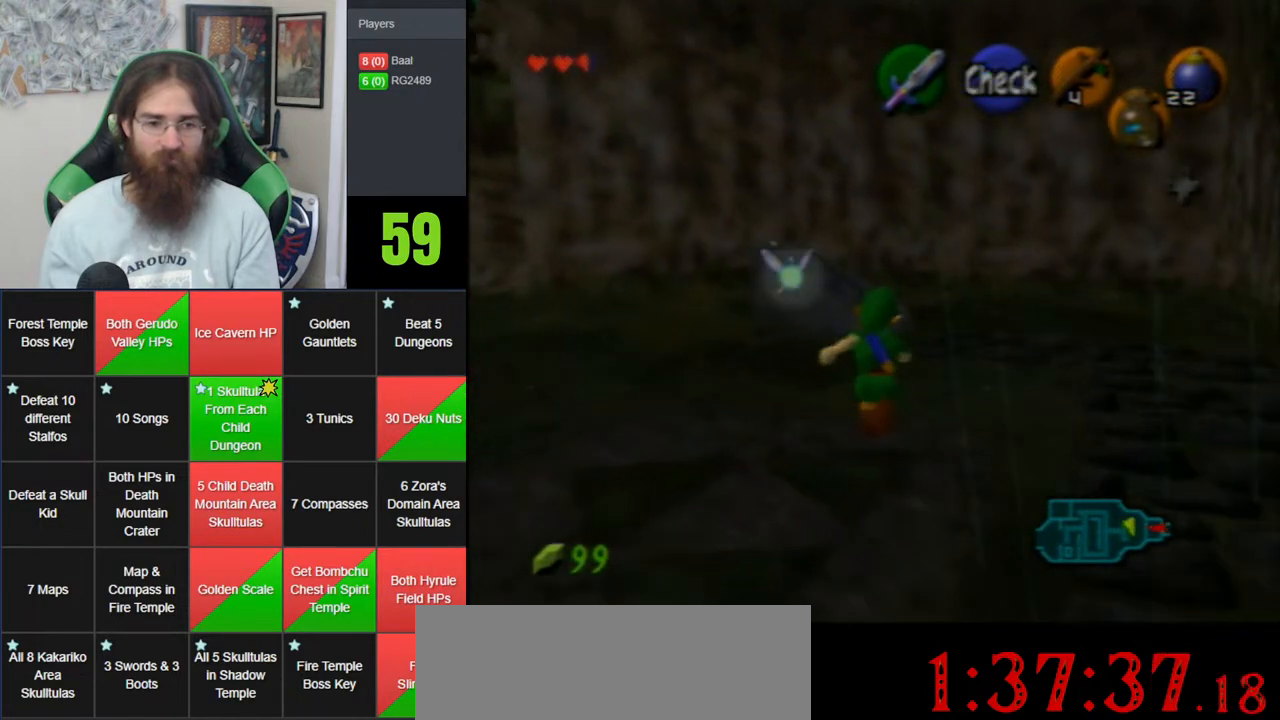
Gameplay with a controller (Nintendo layout); each line is a JSON object with the inputs held at the frame after it. "events" lists button and stick changes between this image and that frame as [ms after this image, input, new state], when the widget could be followed in between. Not read: B DPAD_DOWN DPAD_RIGHT DPAD_UP L1 L3 R1 R3 START X Y.
{"buttons": [], "left_stick": "up-left", "events": [[483, "left_stick", "up-left"]]}
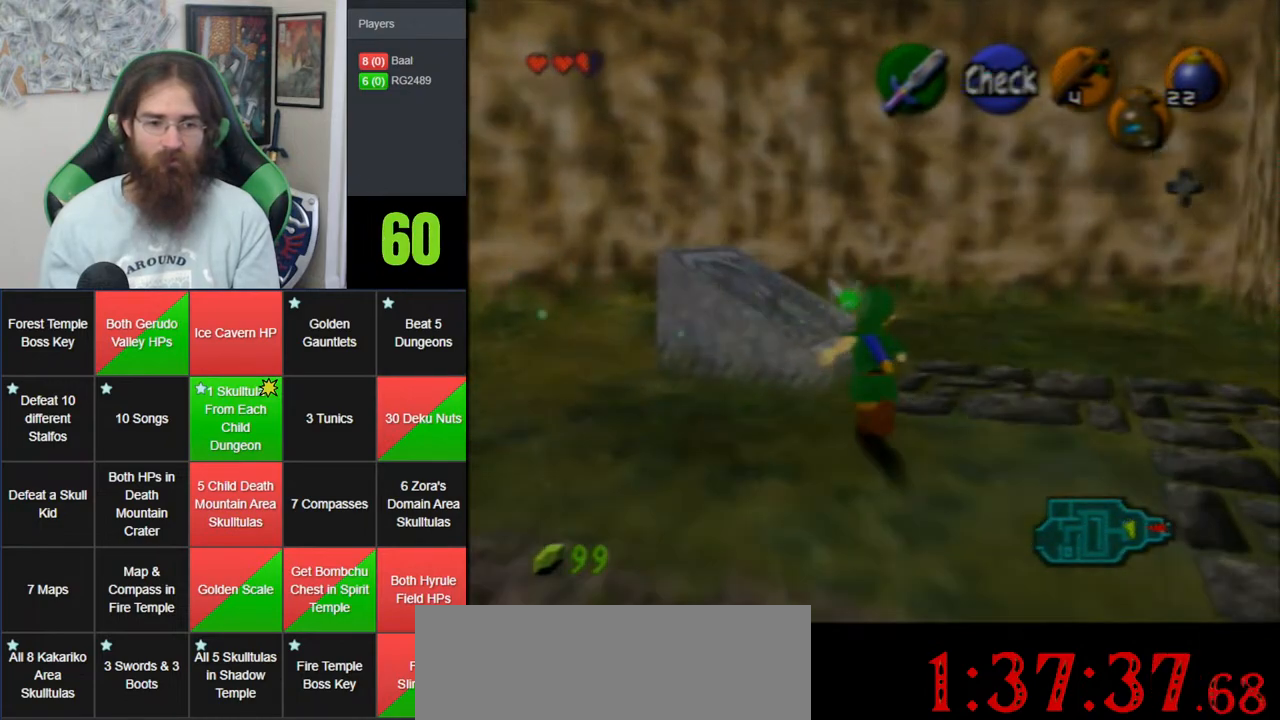
{"buttons": [], "left_stick": "center", "events": [[117, "left_stick", "center"], [150, "A", "down"], [233, "A", "up"], [300, "A", "down"], [417, "A", "up"]]}
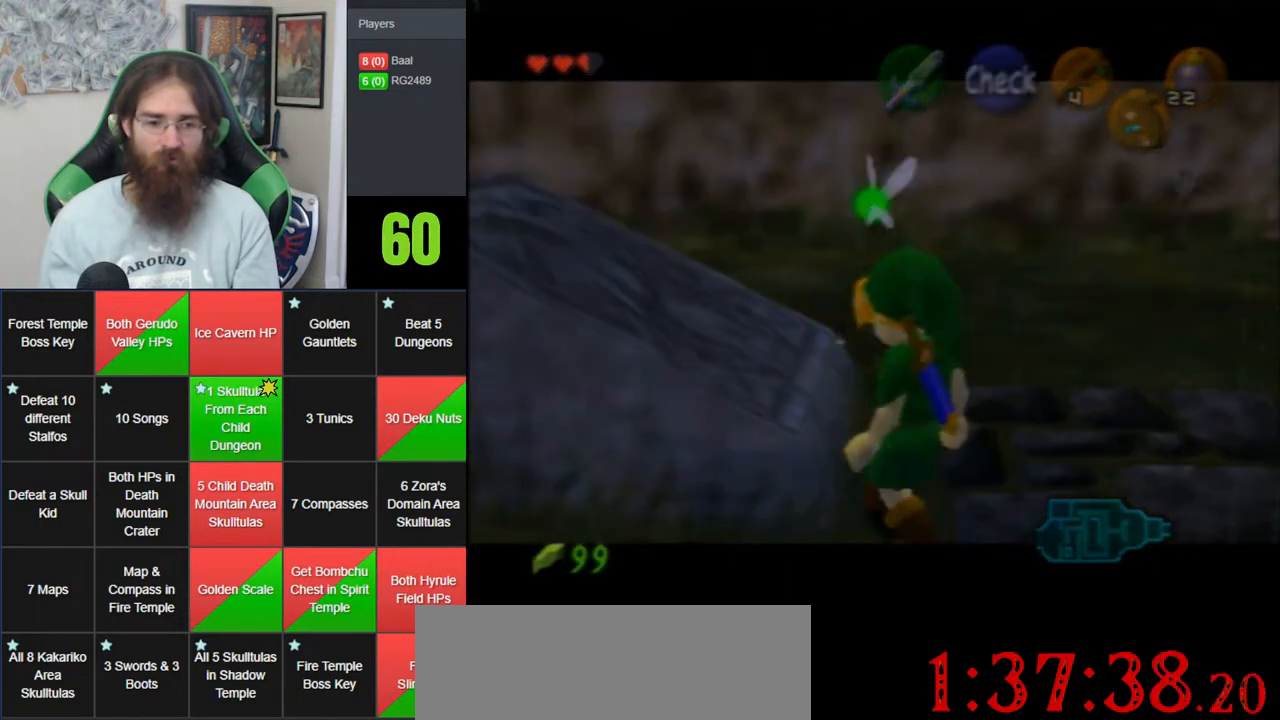
{"buttons": ["A"], "left_stick": "center", "events": [[83, "A", "down"], [183, "A", "up"], [267, "A", "down"], [367, "A", "up"], [450, "A", "down"]]}
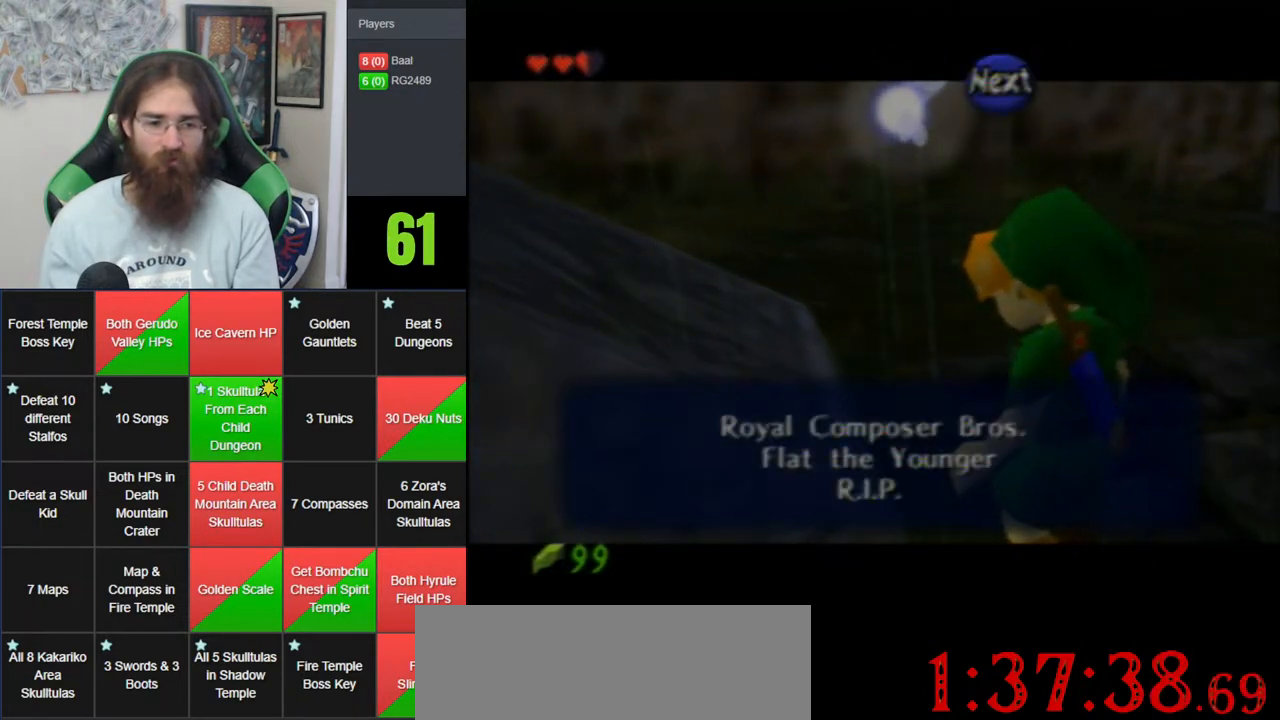
{"buttons": [], "left_stick": "center", "events": [[50, "A", "up"], [83, "left_stick", "down-right"], [333, "left_stick", "down"], [483, "left_stick", "center"]]}
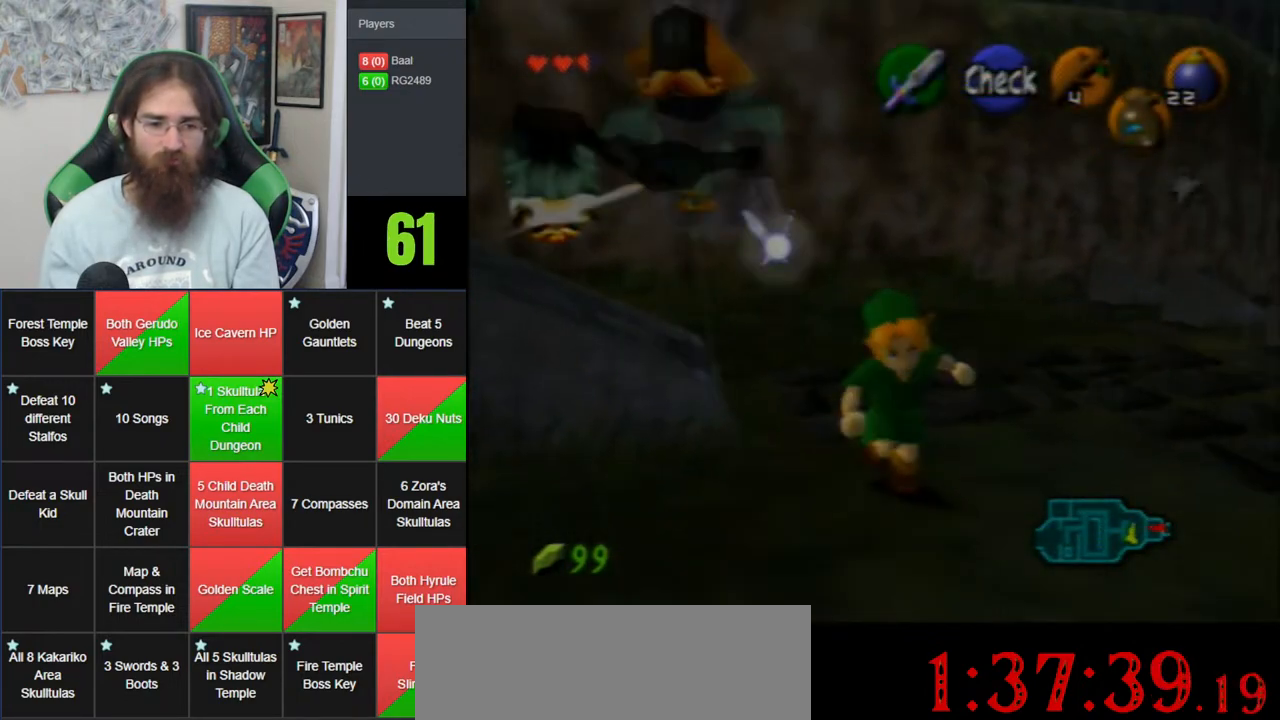
{"buttons": [], "left_stick": "up", "events": [[300, "left_stick", "up"]]}
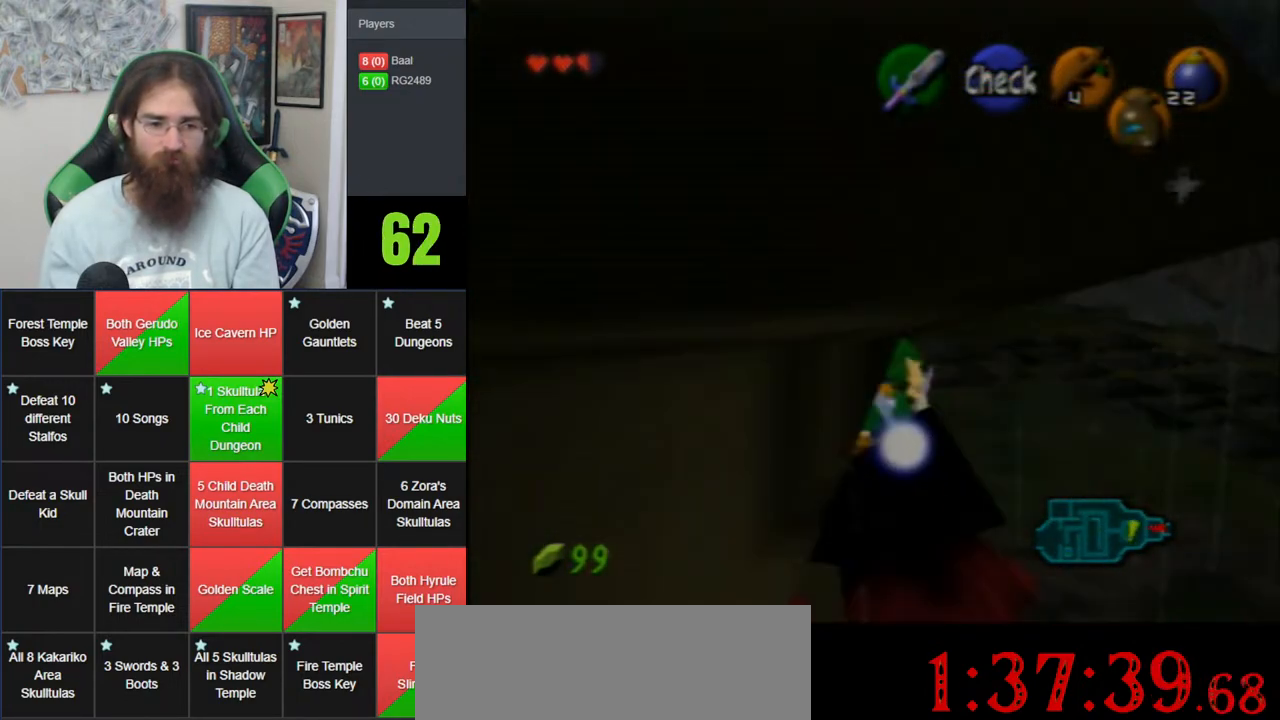
{"buttons": [], "left_stick": "center", "events": [[167, "left_stick", "center"]]}
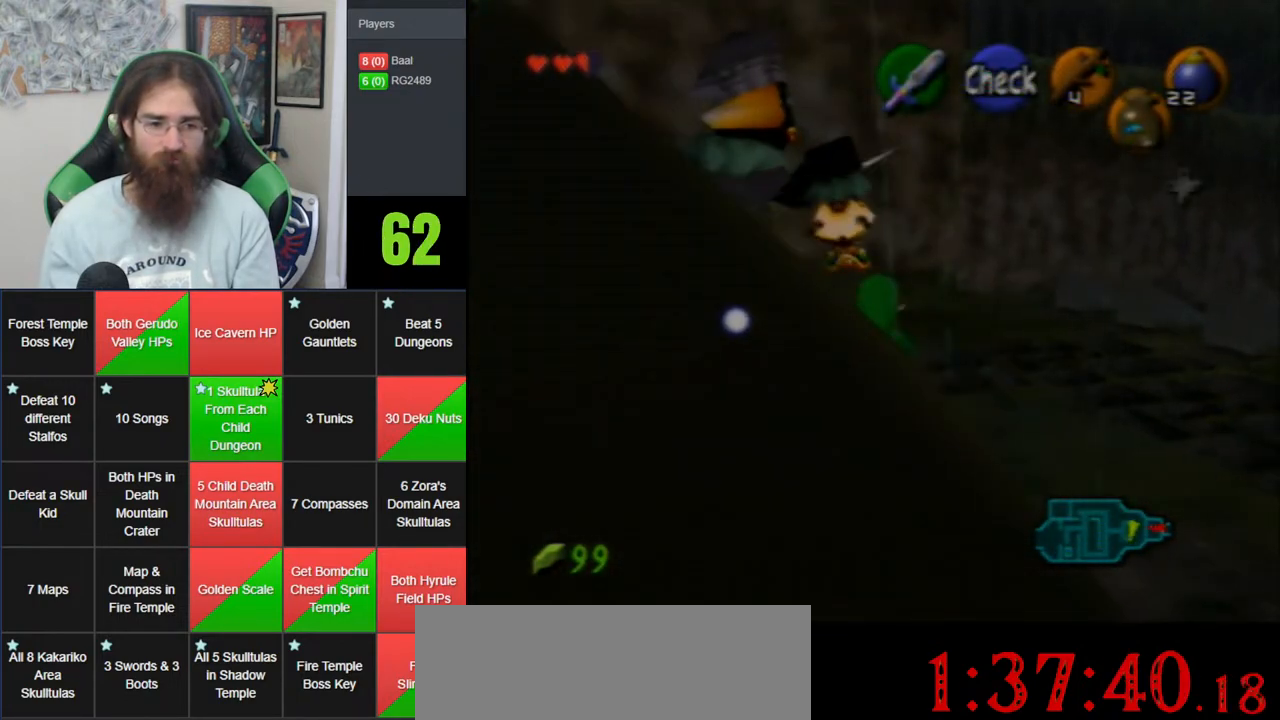
{"buttons": [], "left_stick": "center", "events": [[217, "left_stick", "up"], [400, "left_stick", "center"]]}
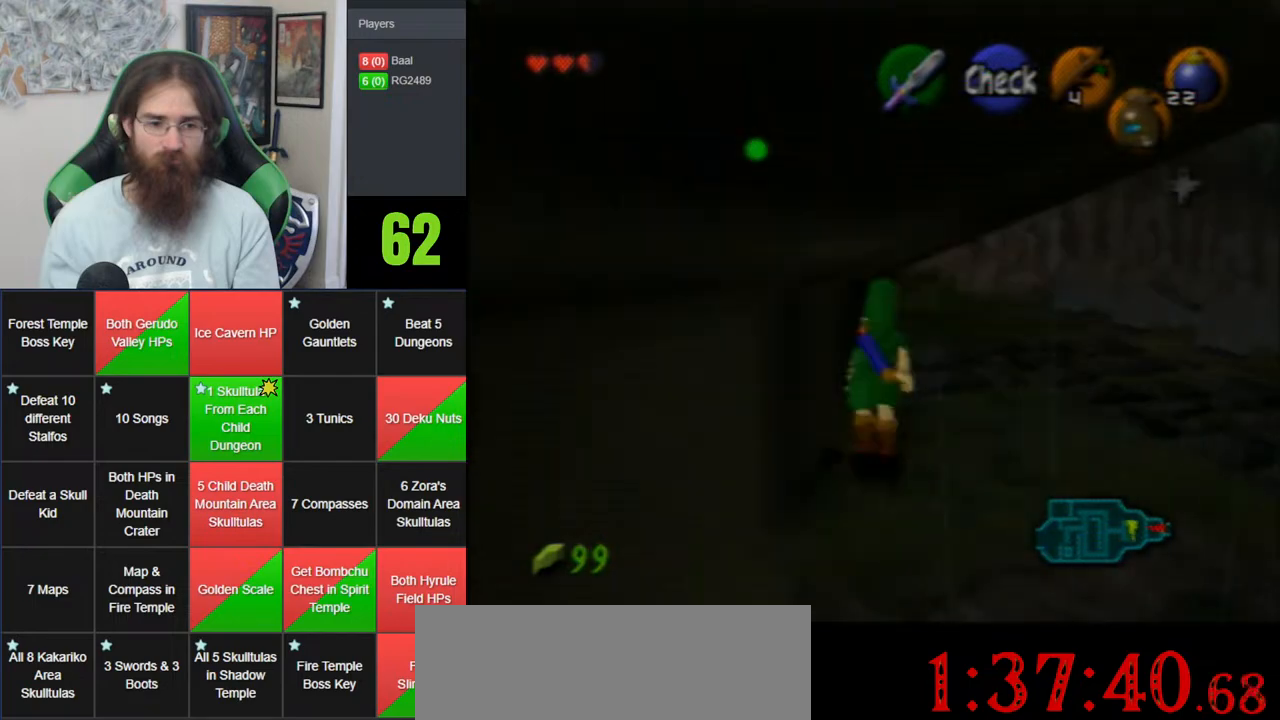
{"buttons": [], "left_stick": "center", "events": []}
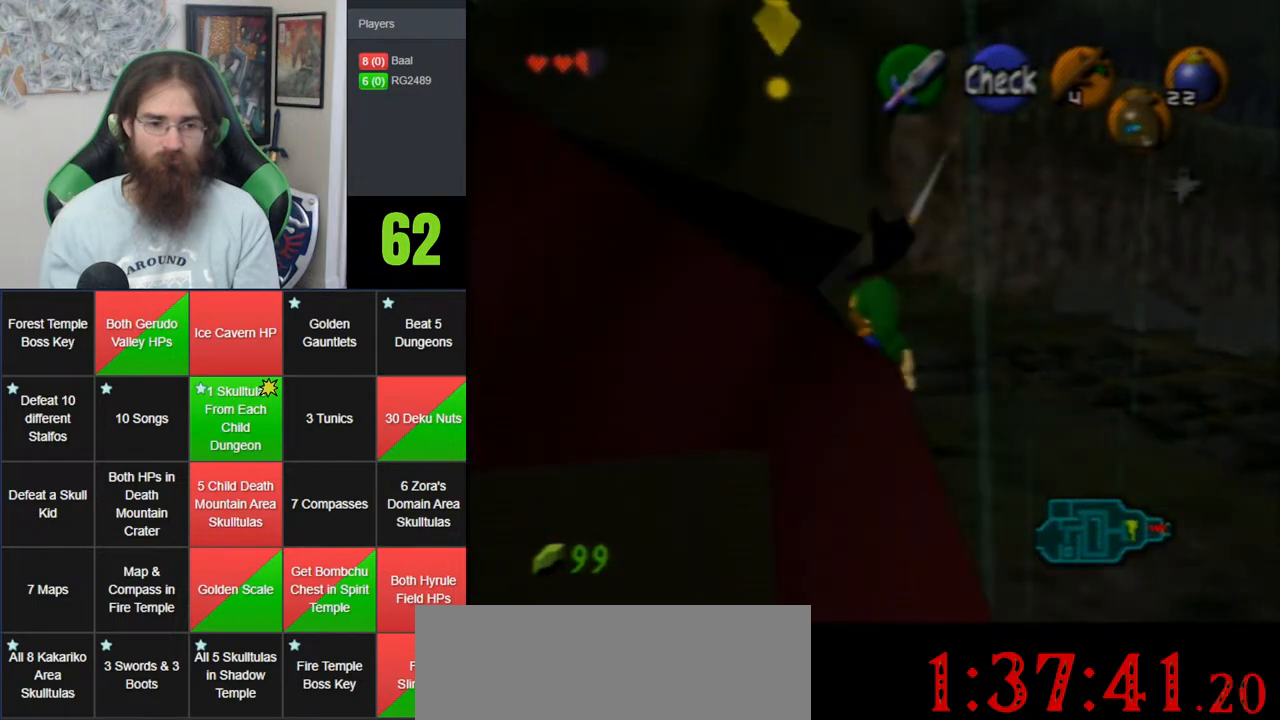
{"buttons": [], "left_stick": "center", "events": [[117, "left_stick", "up"], [467, "left_stick", "center"]]}
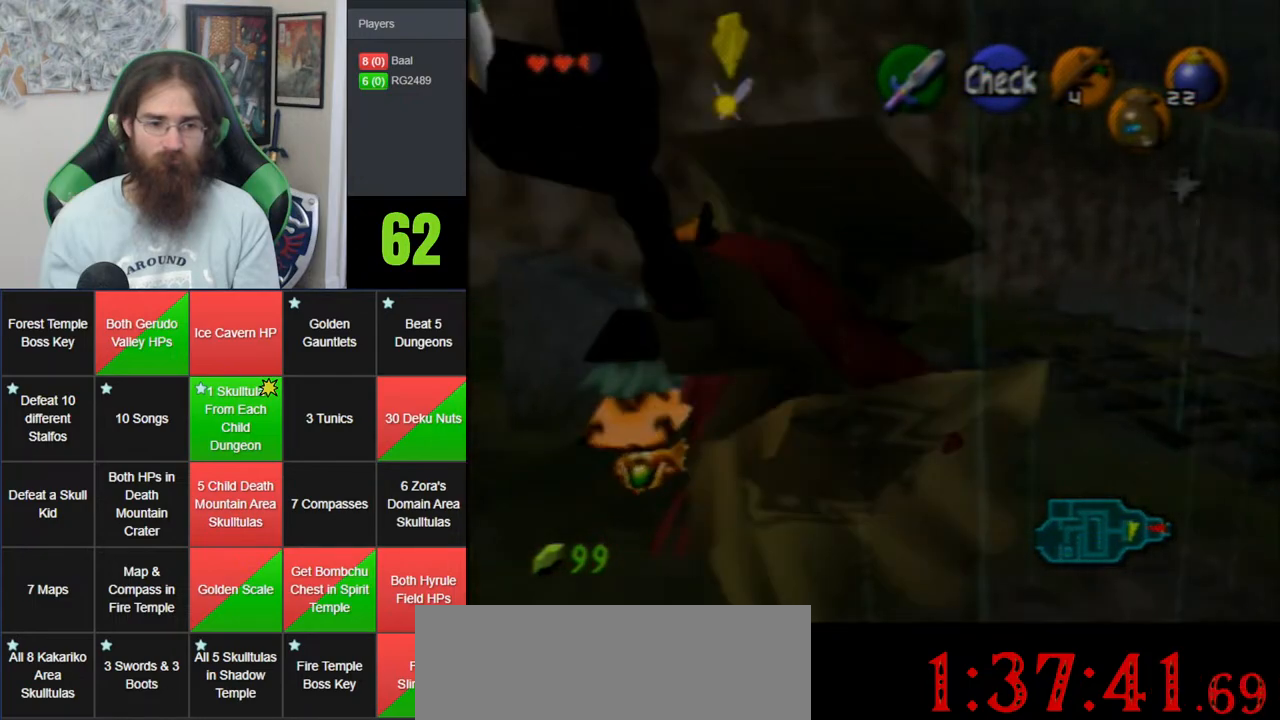
{"buttons": [], "left_stick": "up-right", "events": [[83, "left_stick", "up-right"]]}
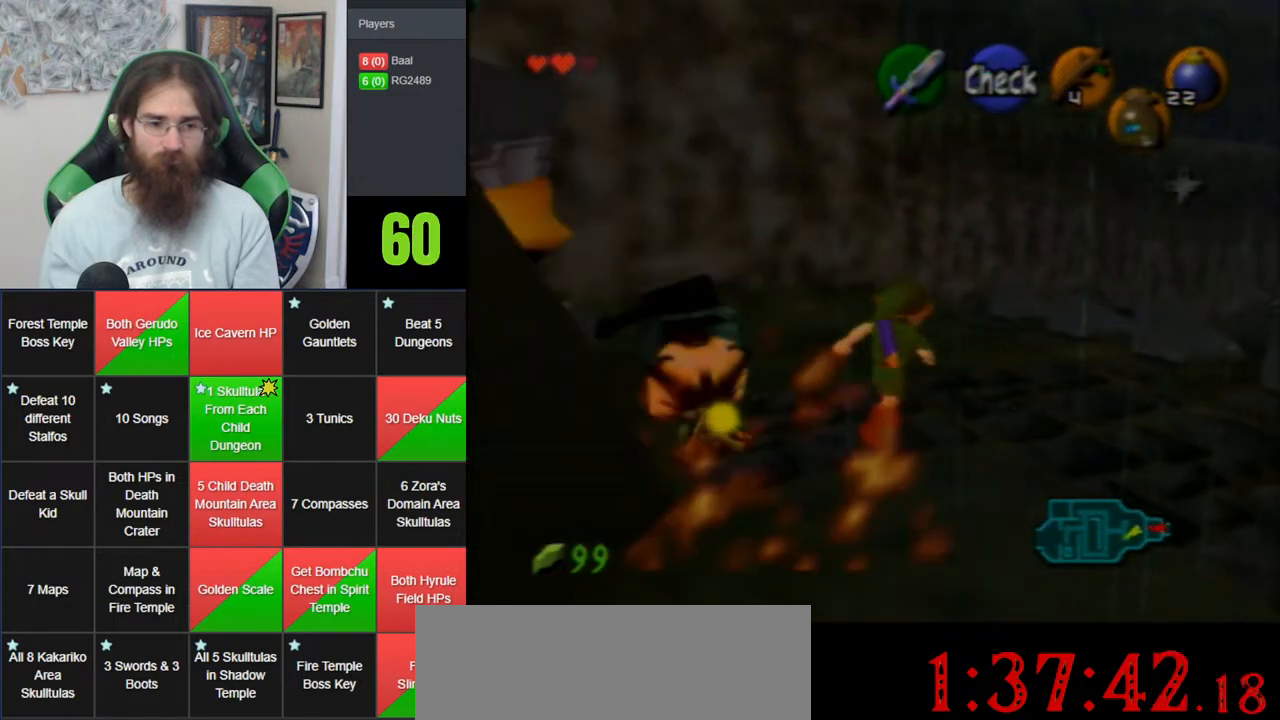
{"buttons": [], "left_stick": "center", "events": [[233, "left_stick", "center"]]}
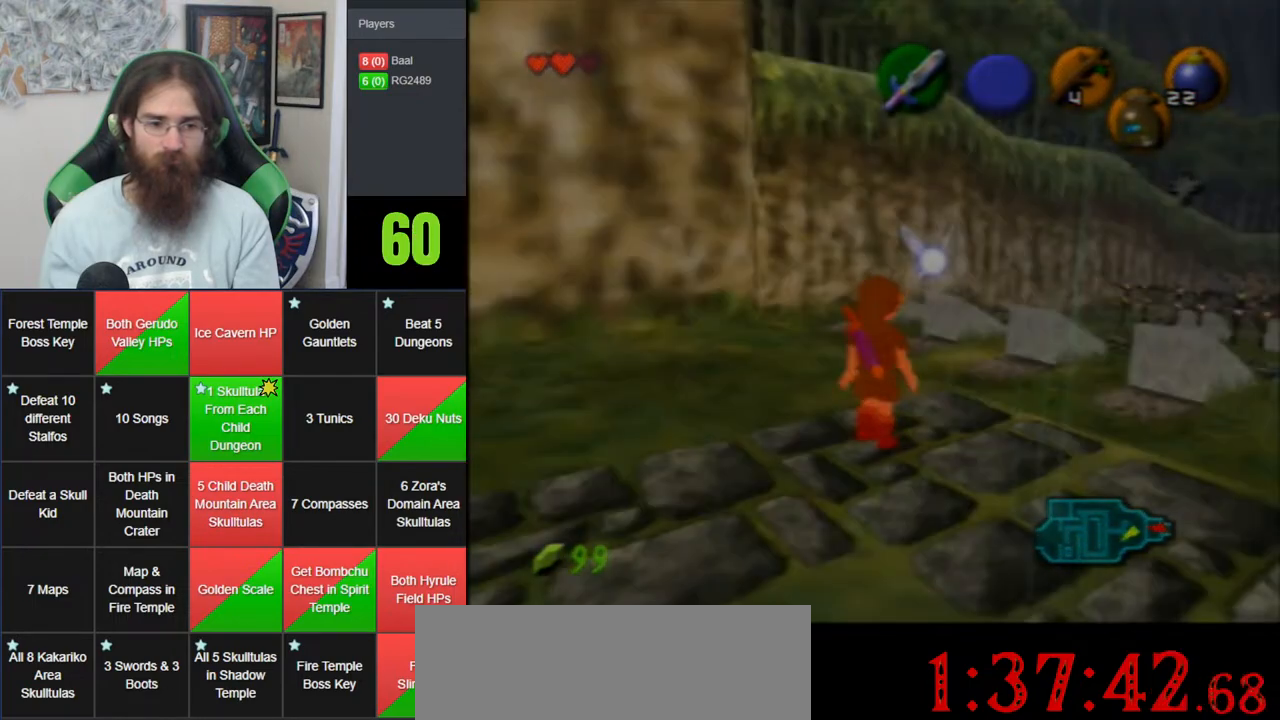
{"buttons": [], "left_stick": "up", "events": [[17, "left_stick", "down-left"], [217, "left_stick", "center"], [483, "left_stick", "up"]]}
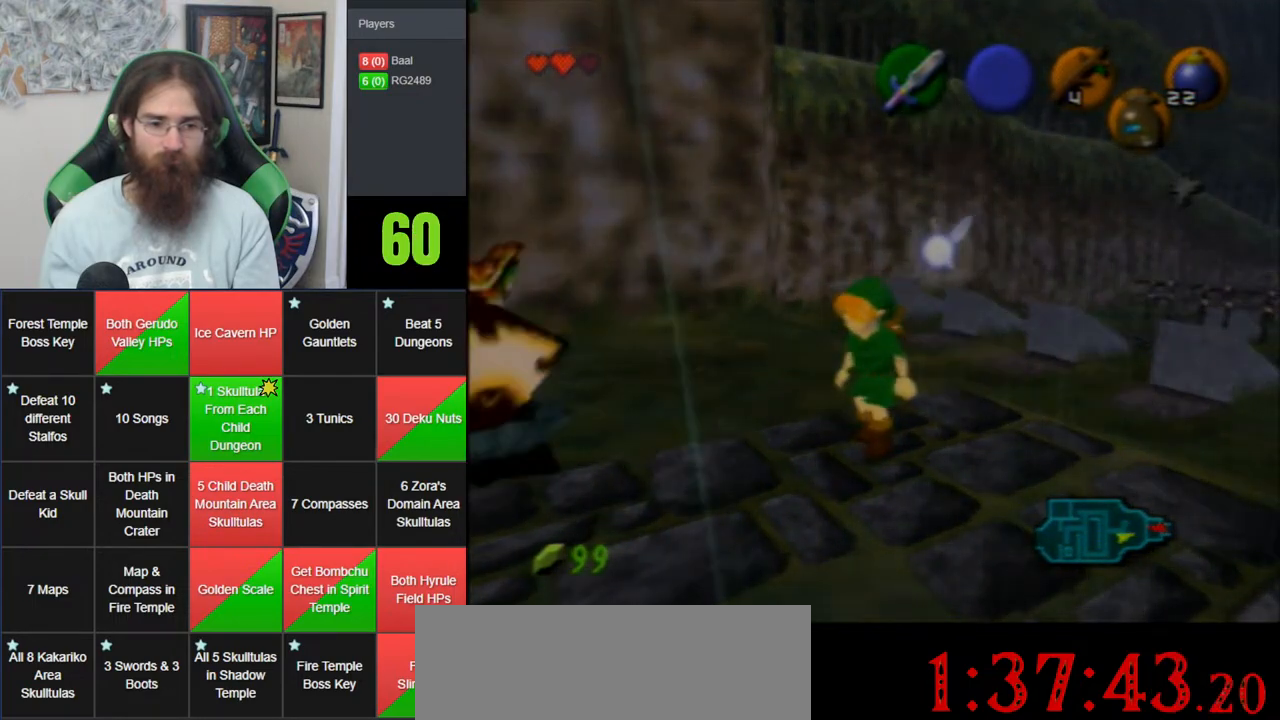
{"buttons": [], "left_stick": "center", "events": [[433, "left_stick", "center"]]}
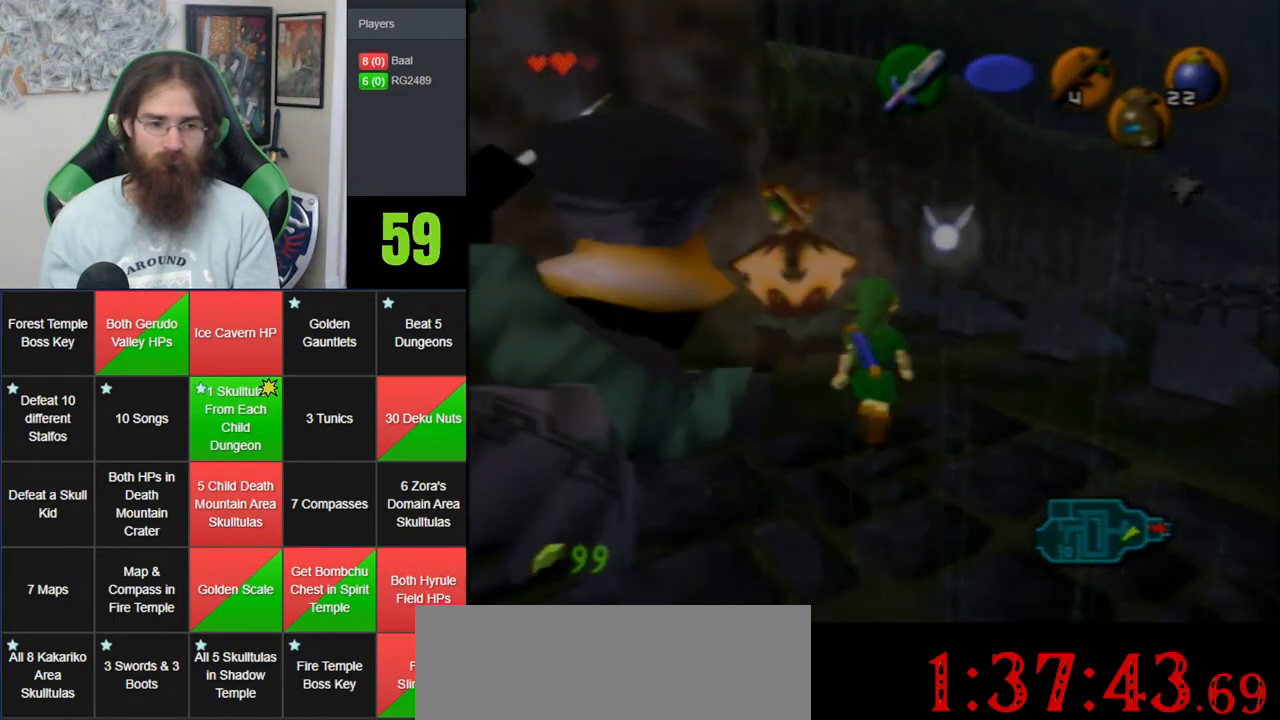
{"buttons": [], "left_stick": "down-left", "events": [[17, "left_stick", "down-left"]]}
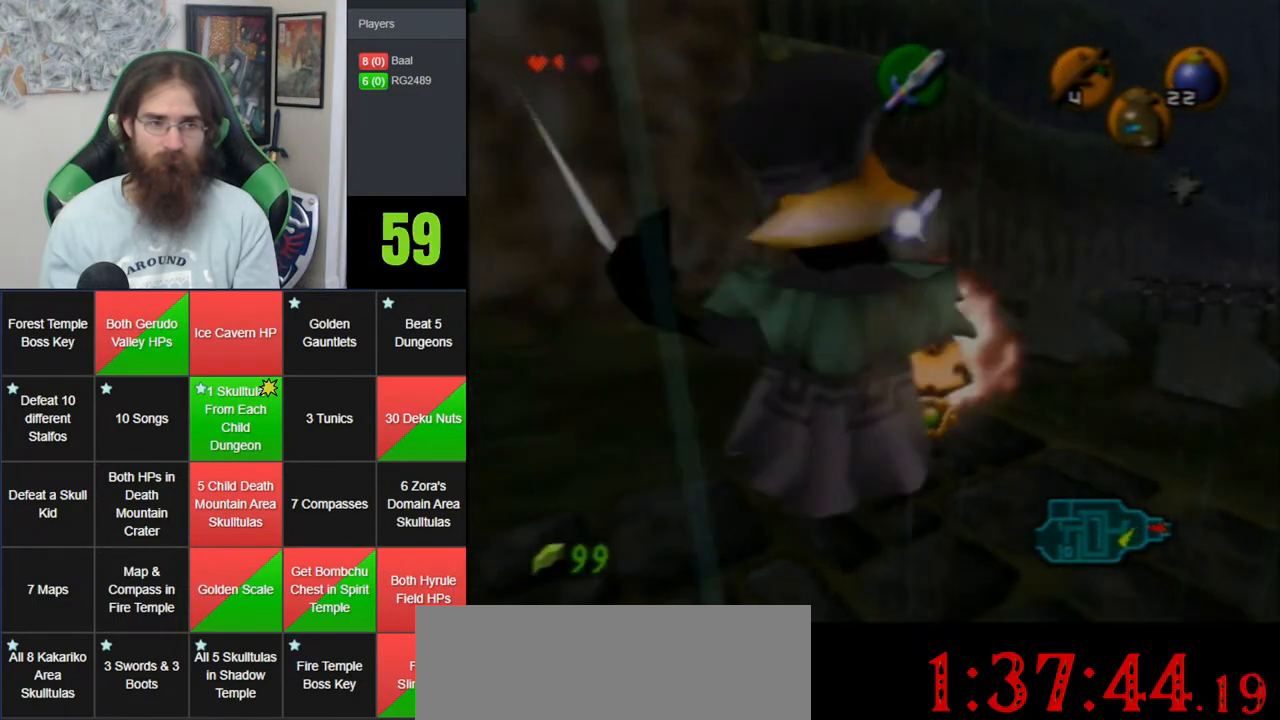
{"buttons": [], "left_stick": "down-left", "events": [[50, "left_stick", "center"], [283, "left_stick", "down-left"]]}
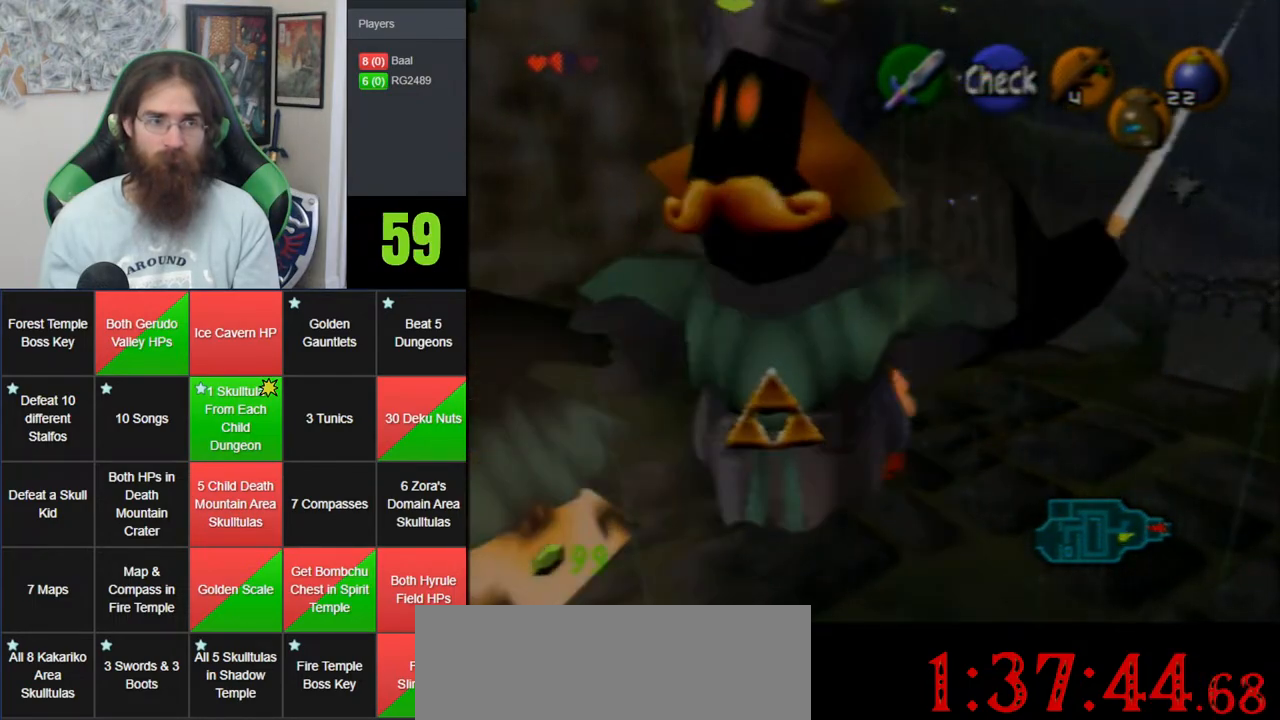
{"buttons": [], "left_stick": "down-right", "events": [[300, "left_stick", "center"], [483, "left_stick", "down-right"]]}
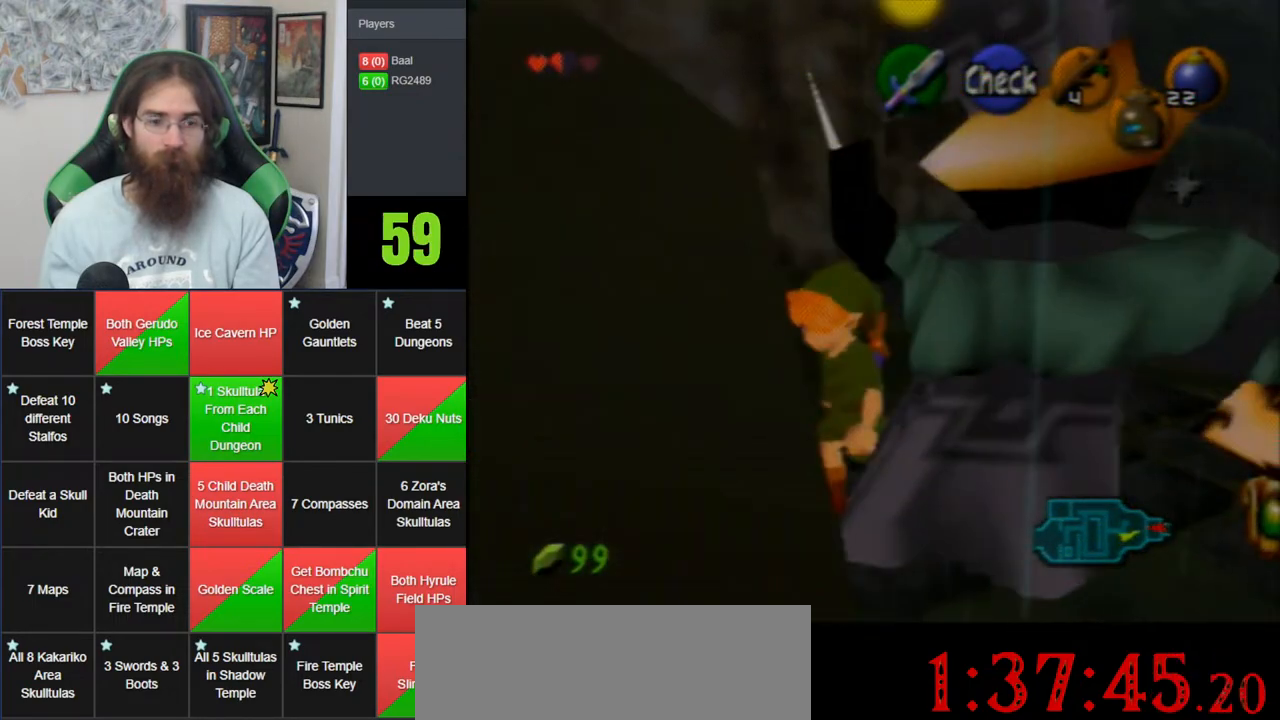
{"buttons": [], "left_stick": "center", "events": [[433, "left_stick", "center"]]}
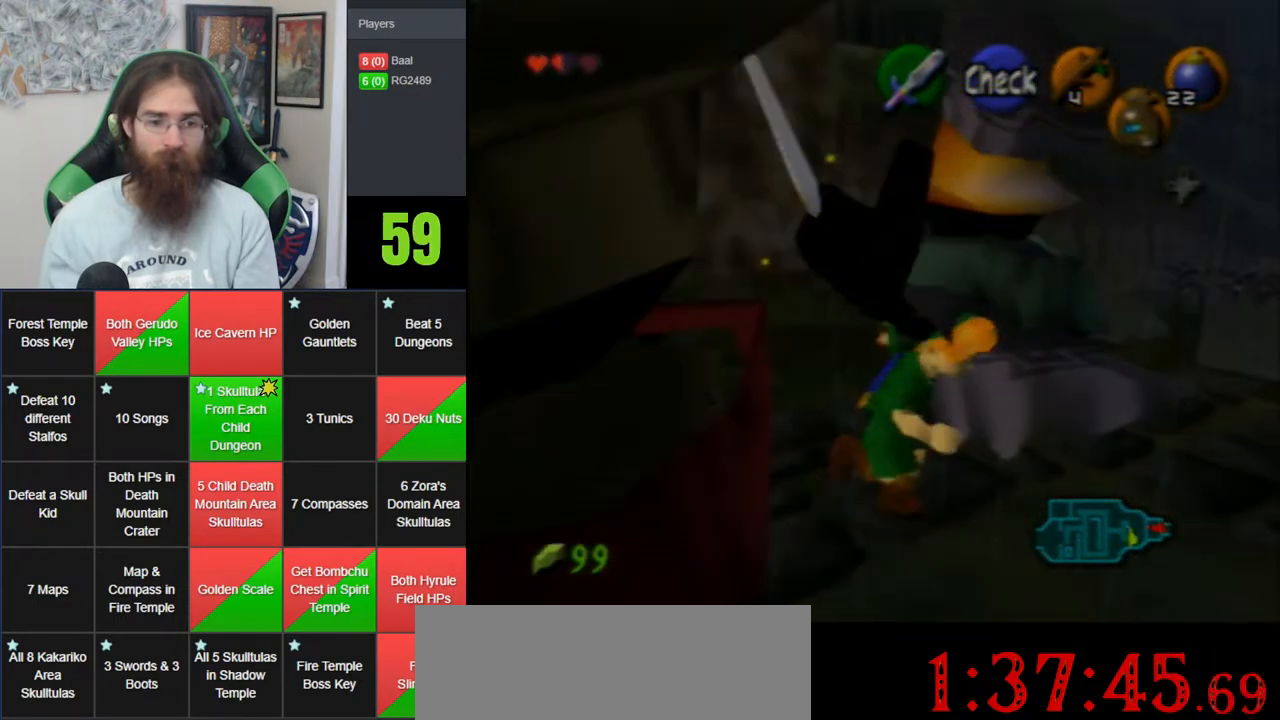
{"buttons": [], "left_stick": "right", "events": [[333, "left_stick", "up-right"], [383, "left_stick", "right"]]}
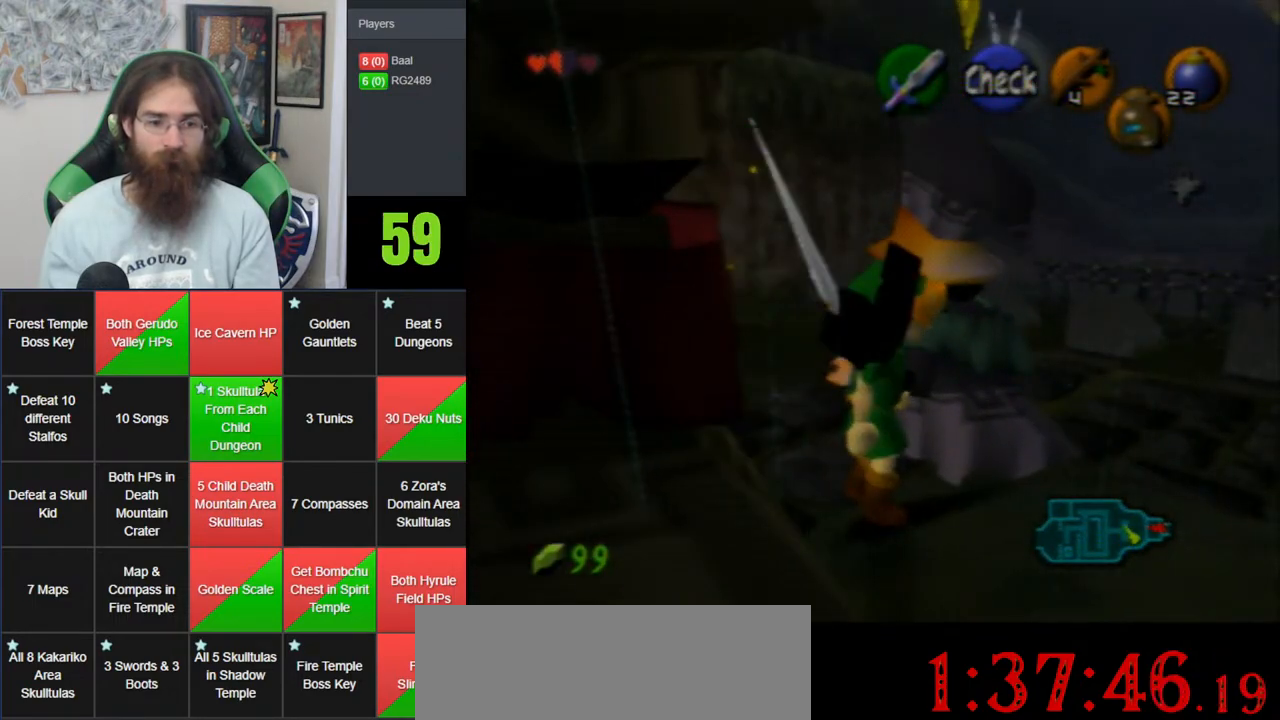
{"buttons": [], "left_stick": "center", "events": [[83, "left_stick", "up-right"], [250, "left_stick", "center"]]}
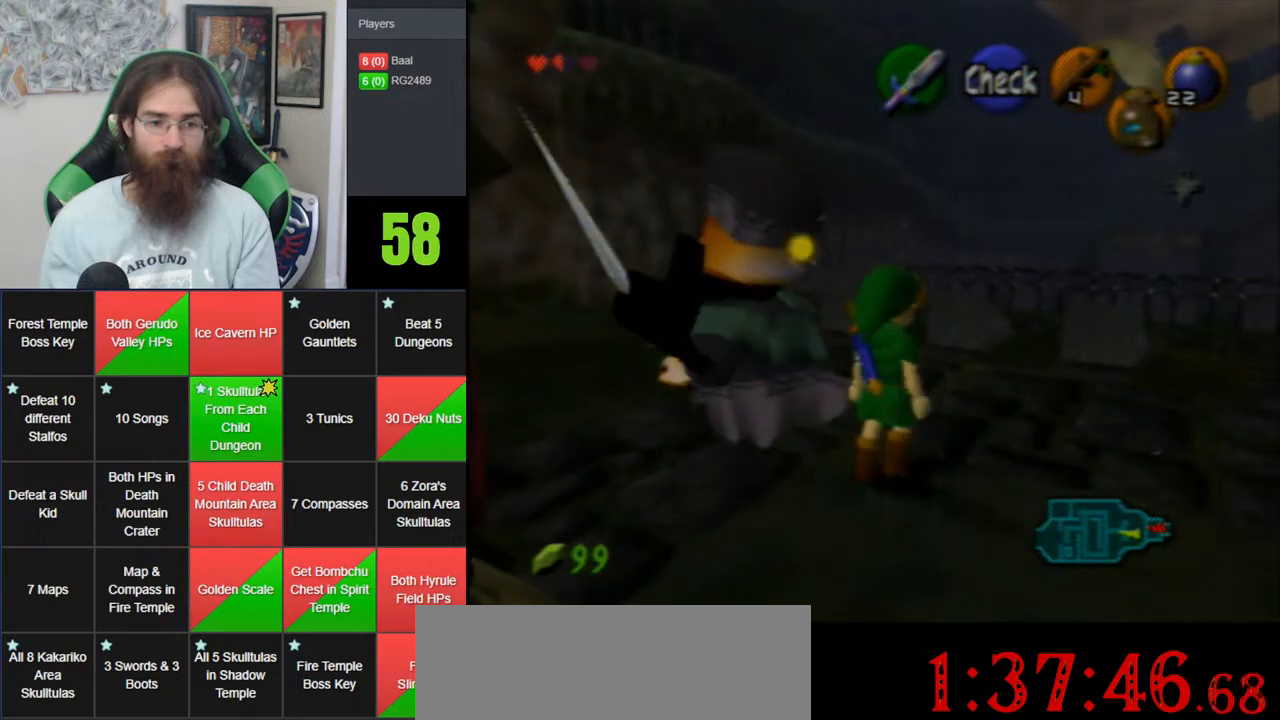
{"buttons": ["Z"], "left_stick": "center", "events": [[83, "left_stick", "down-left"], [367, "Z", "down"], [433, "left_stick", "center"]]}
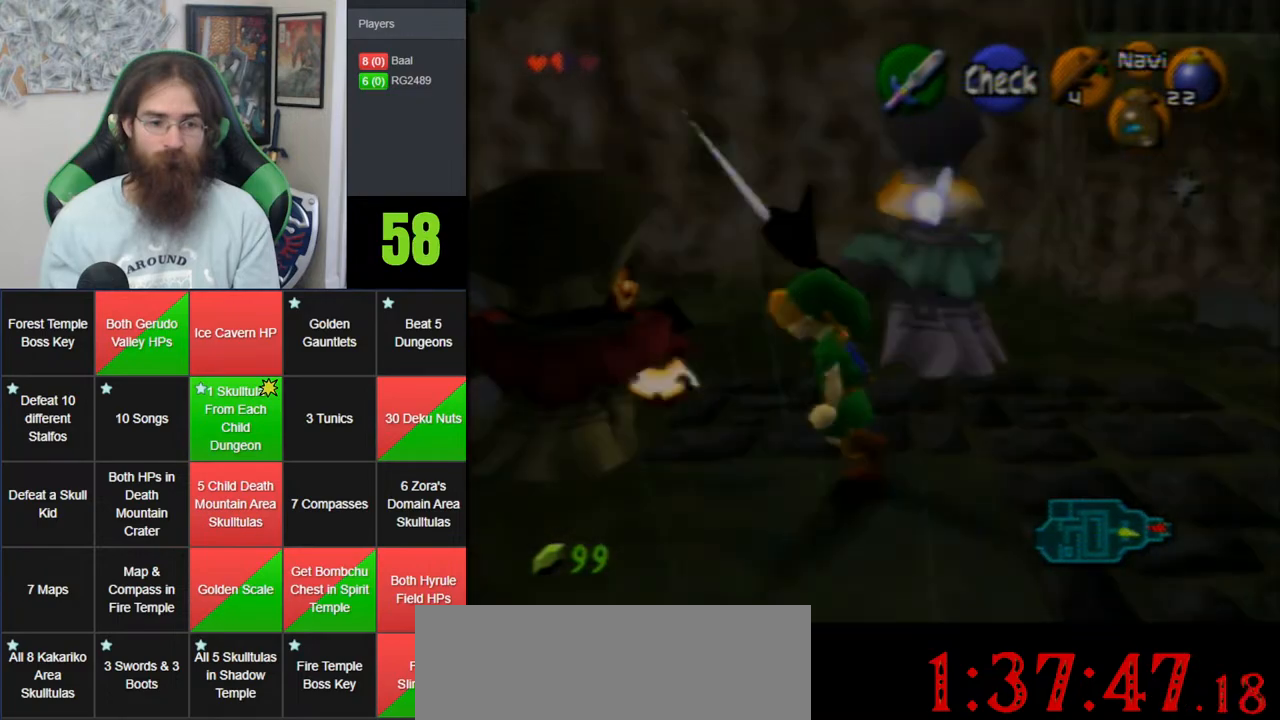
{"buttons": [], "left_stick": "down", "events": [[117, "Z", "up"], [433, "left_stick", "down"]]}
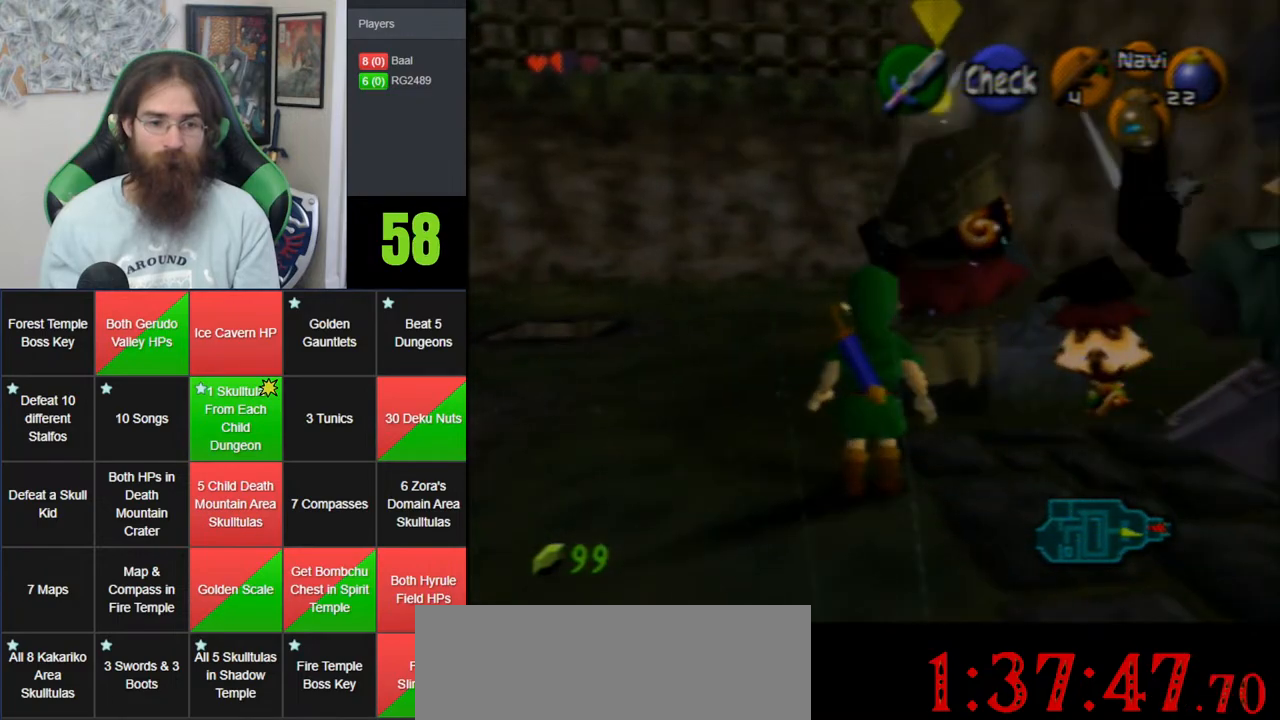
{"buttons": [], "left_stick": "right", "events": [[200, "left_stick", "center"], [400, "left_stick", "right"]]}
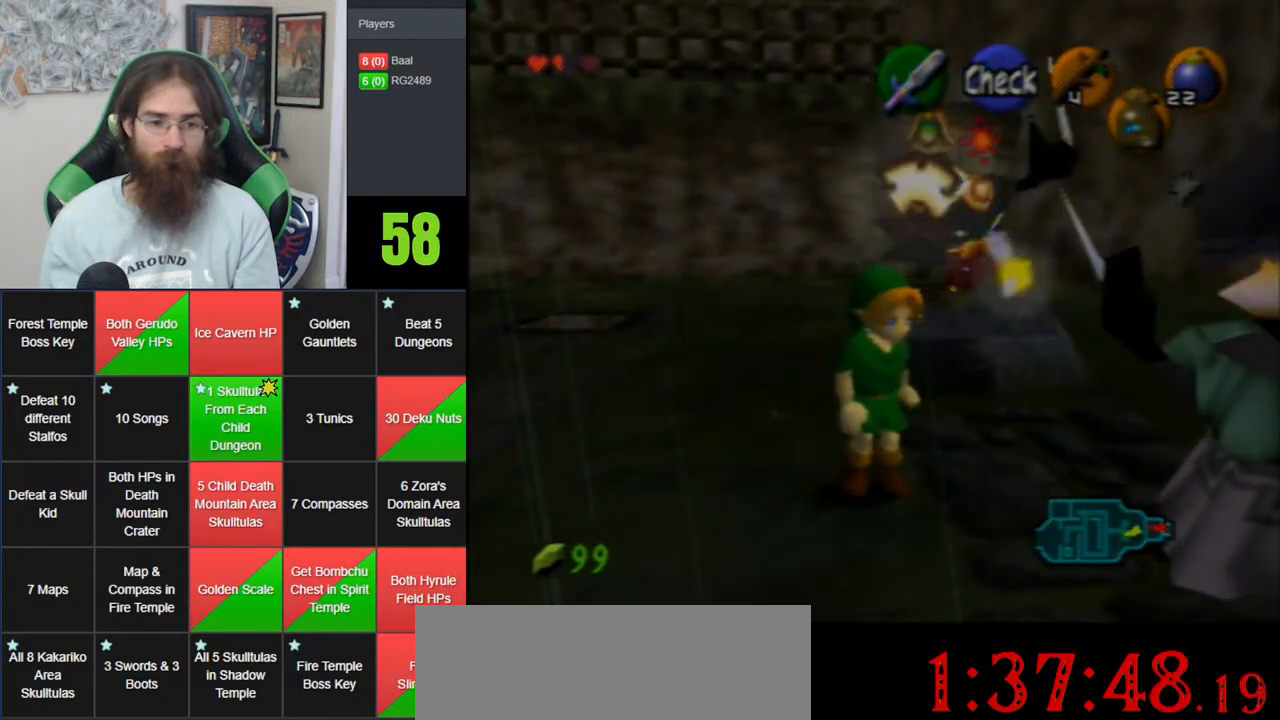
{"buttons": [], "left_stick": "up-left", "events": [[50, "left_stick", "center"], [400, "left_stick", "up-left"]]}
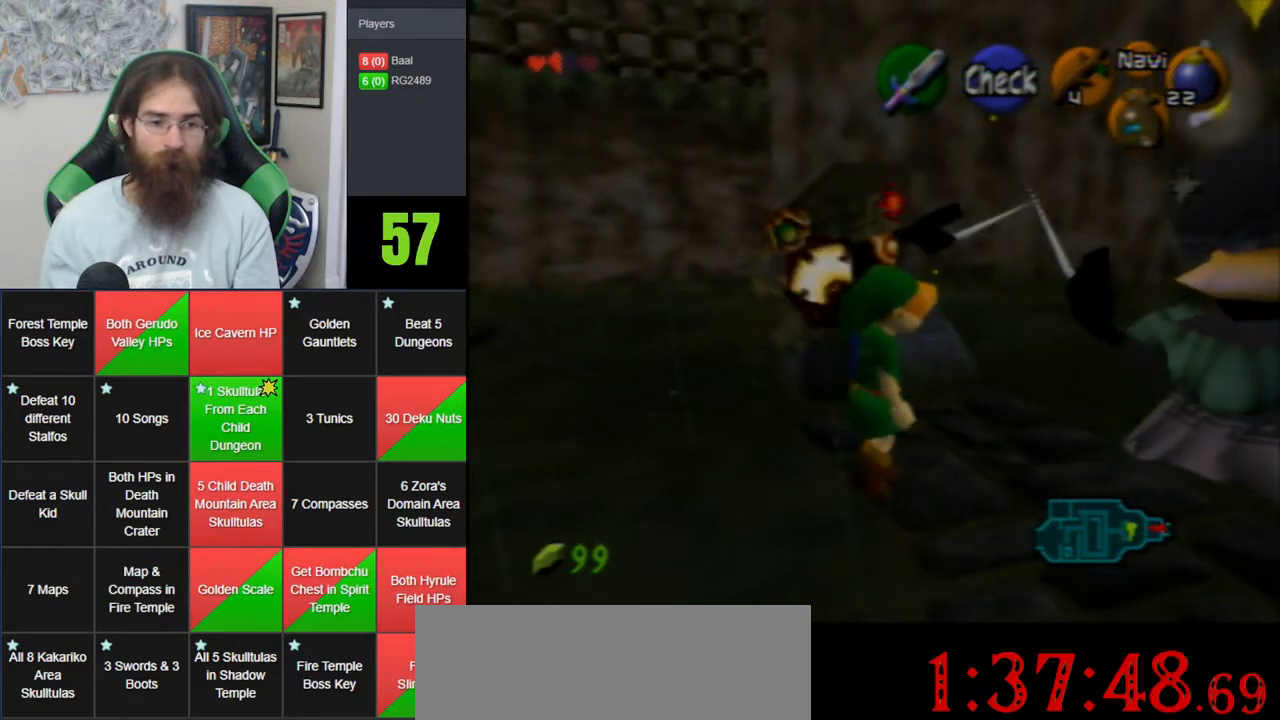
{"buttons": [], "left_stick": "center", "events": [[50, "left_stick", "center"]]}
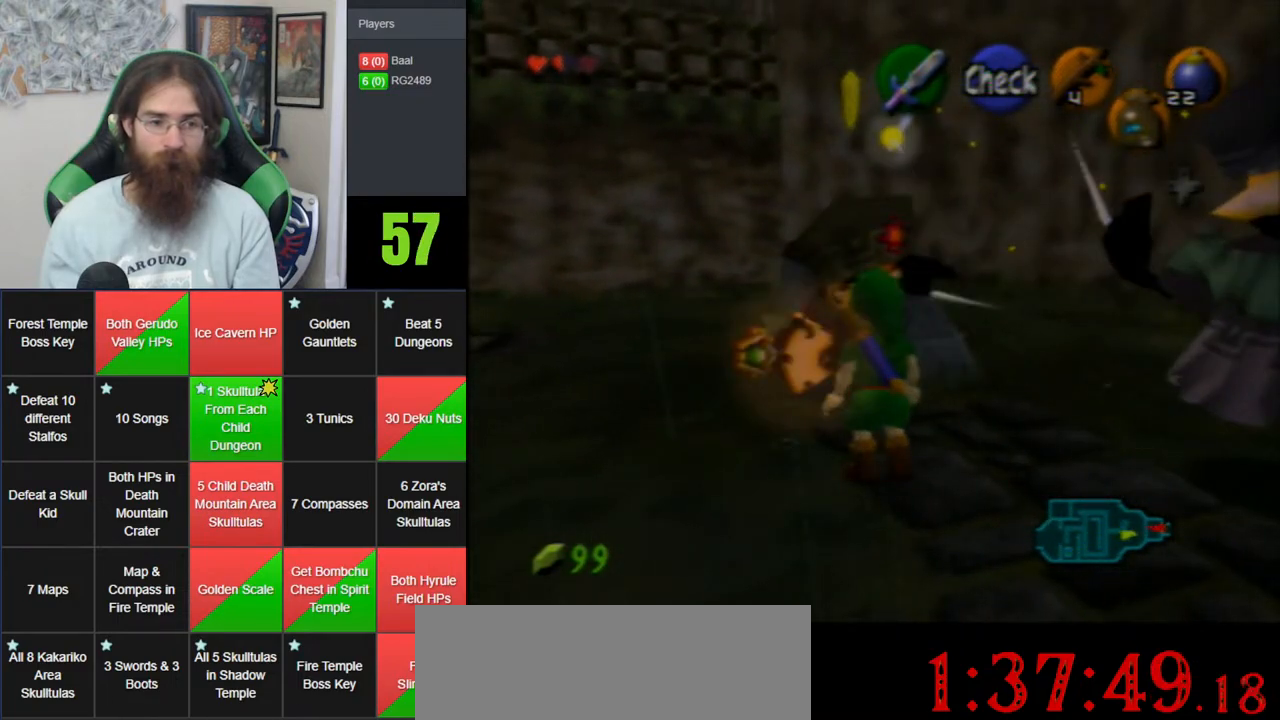
{"buttons": [], "left_stick": "right", "events": [[333, "left_stick", "right"]]}
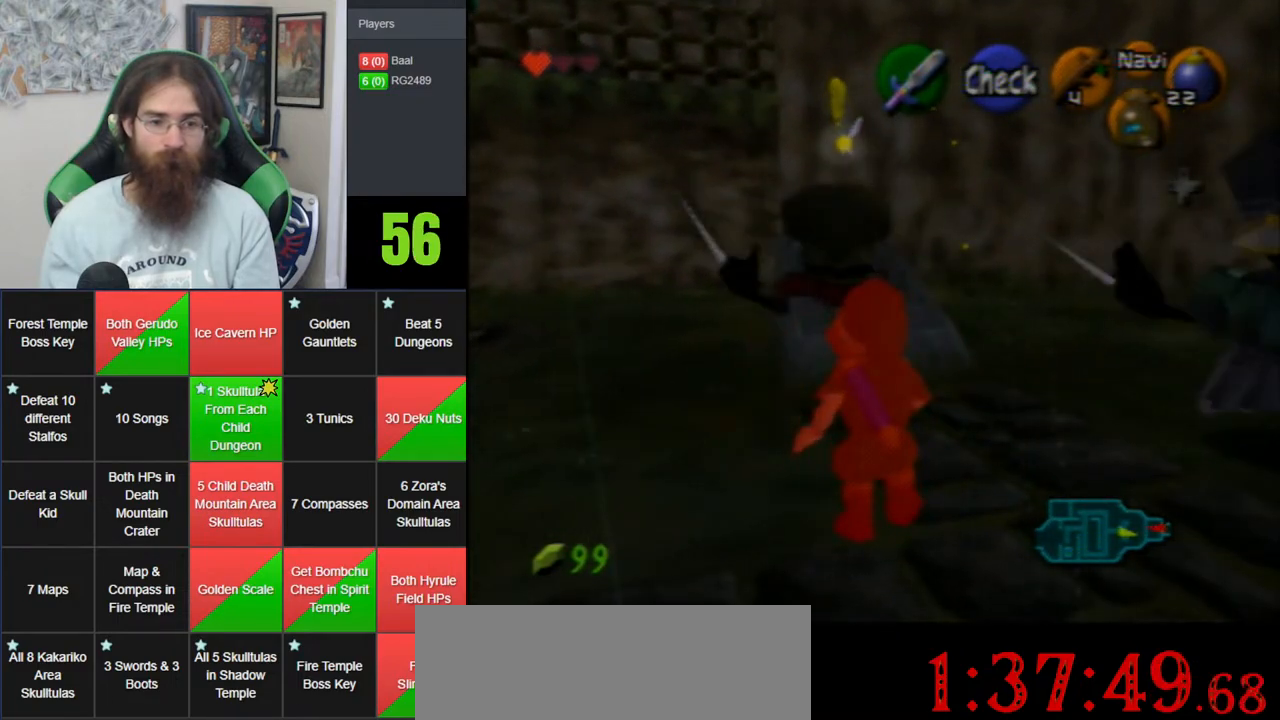
{"buttons": ["Z"], "left_stick": "center", "events": [[150, "left_stick", "up-right"], [333, "left_stick", "center"], [417, "Z", "down"]]}
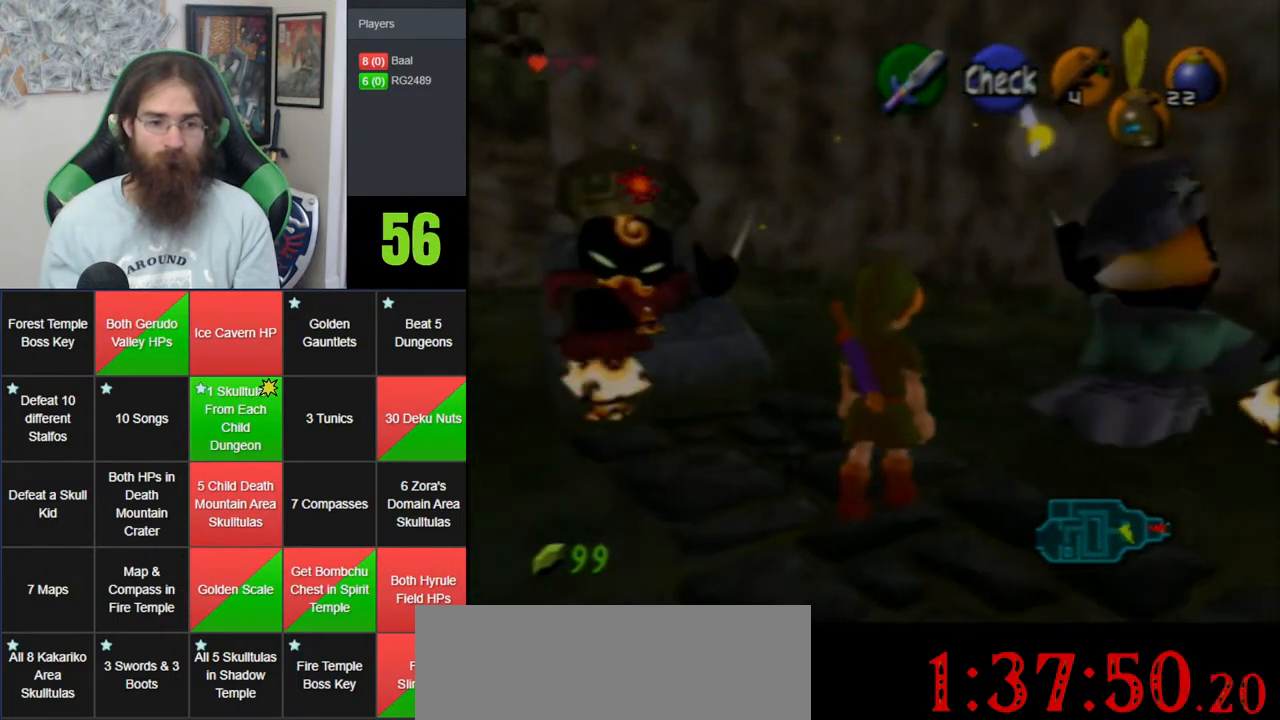
{"buttons": [], "left_stick": "right", "events": [[50, "Z", "up"], [400, "left_stick", "right"]]}
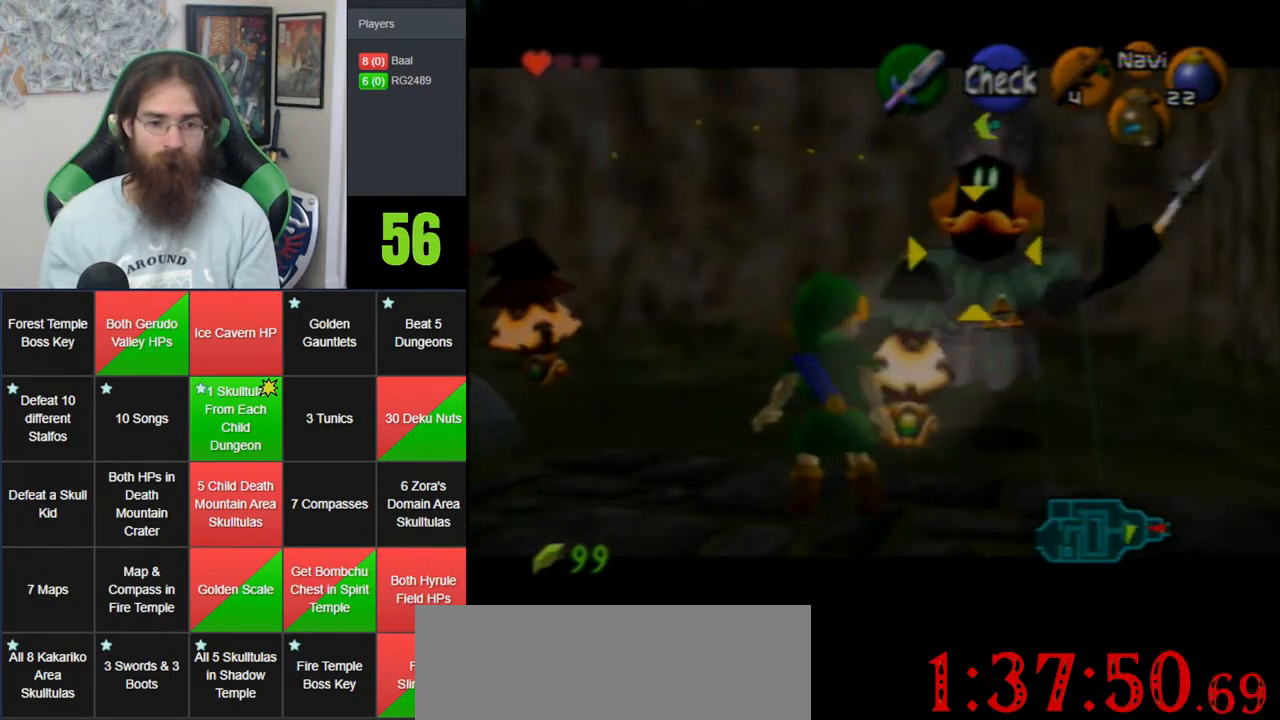
{"buttons": [], "left_stick": "center", "events": [[233, "left_stick", "center"]]}
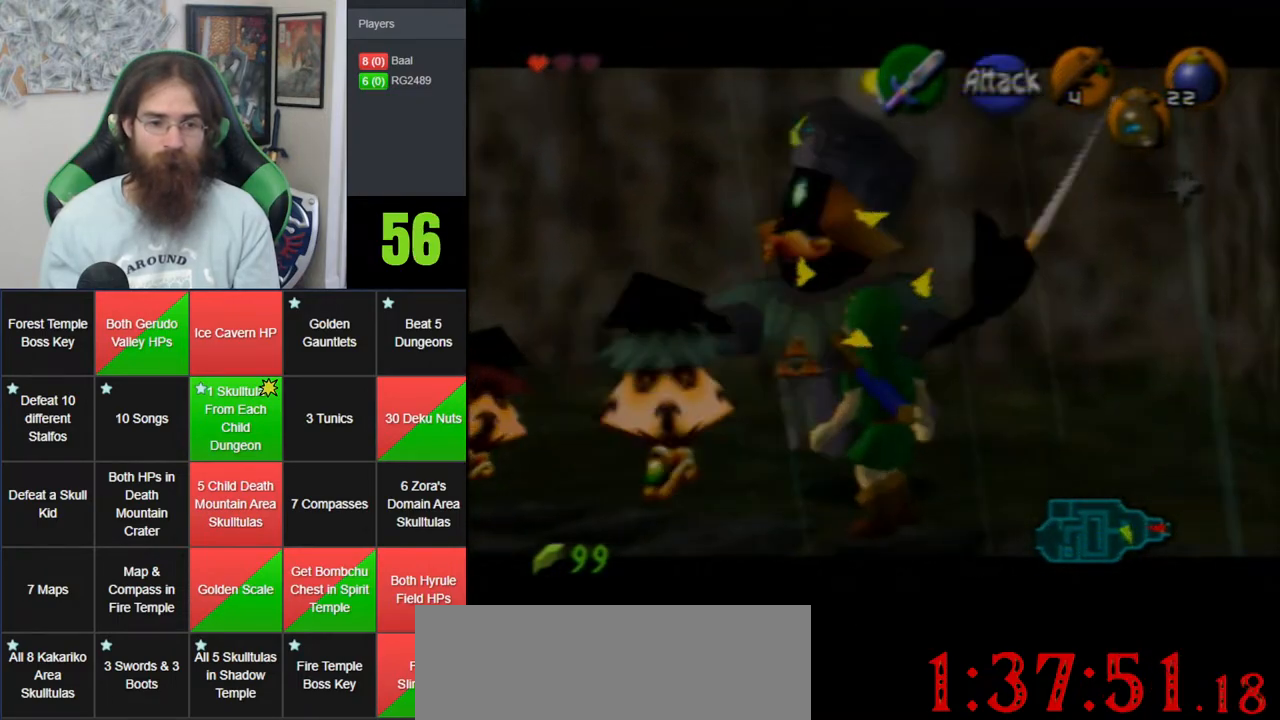
{"buttons": [], "left_stick": "center", "events": []}